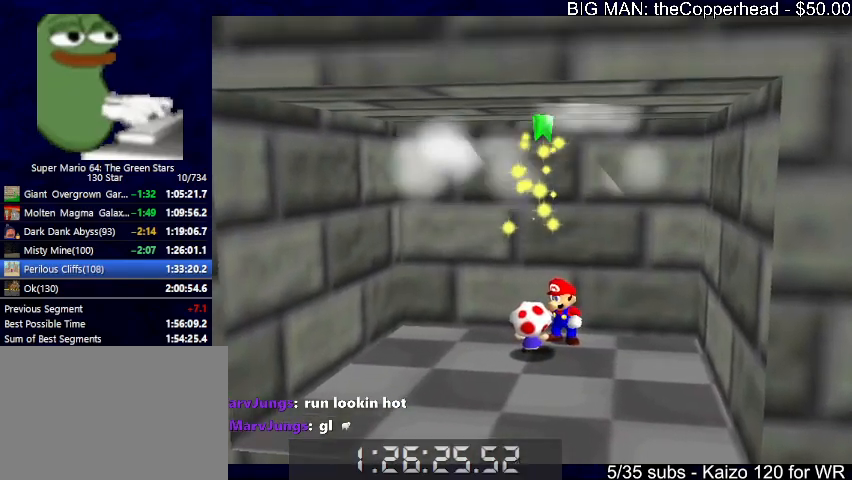
Gameplay with keyboard; each line is a JSON object with the keys held at the frame after it. "events" lists presses ("down") and releases ("up") of "0", "1", "2", "3", "4", "5", "6", "8", "a", "c", "d", "down", "left", "right", "s", "up", "x" and "z" between this image and that frame as [ms after this image, input, new state], when the widget could be followed in between. No other keys are recorded. Mouse input is not recorded.
{"keys": [], "events": []}
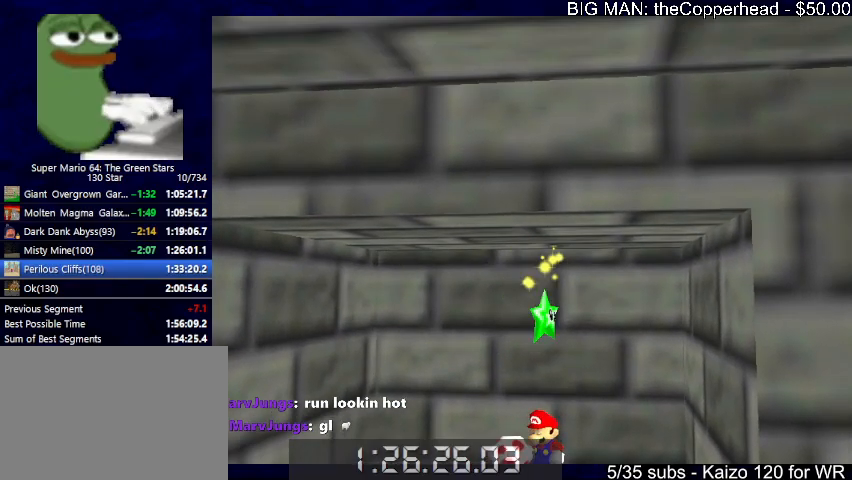
{"keys": [], "events": []}
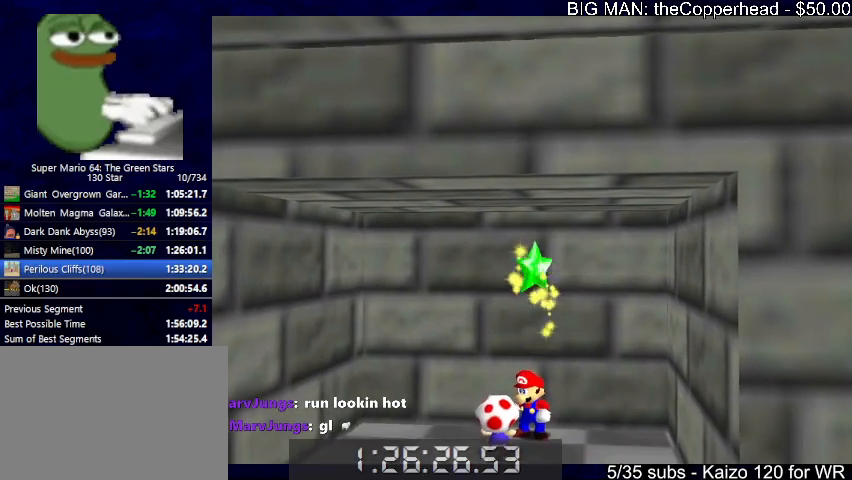
{"keys": [], "events": []}
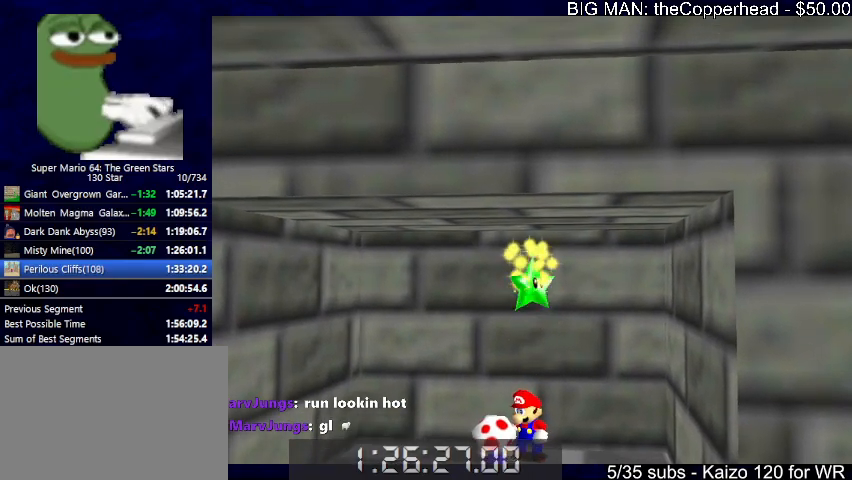
{"keys": [], "events": []}
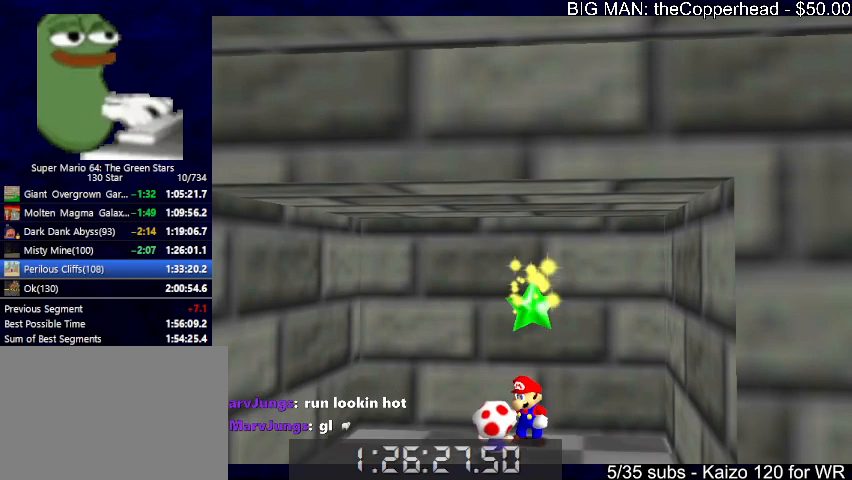
{"keys": [], "events": []}
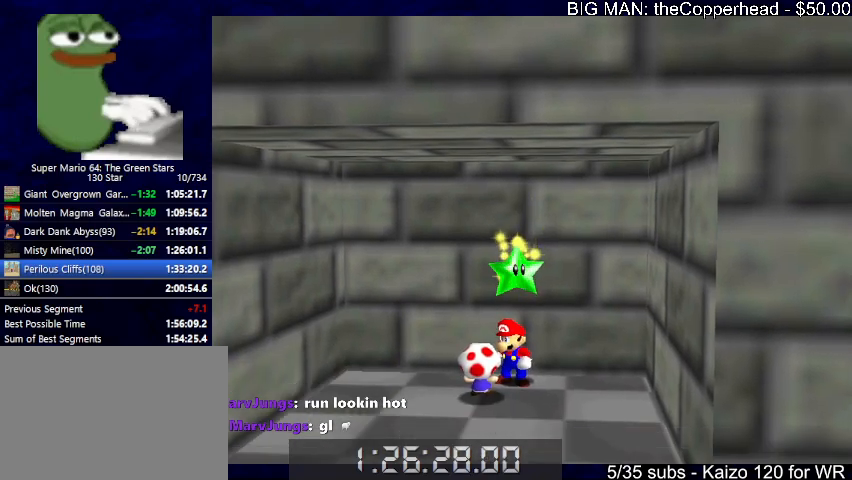
{"keys": [], "events": []}
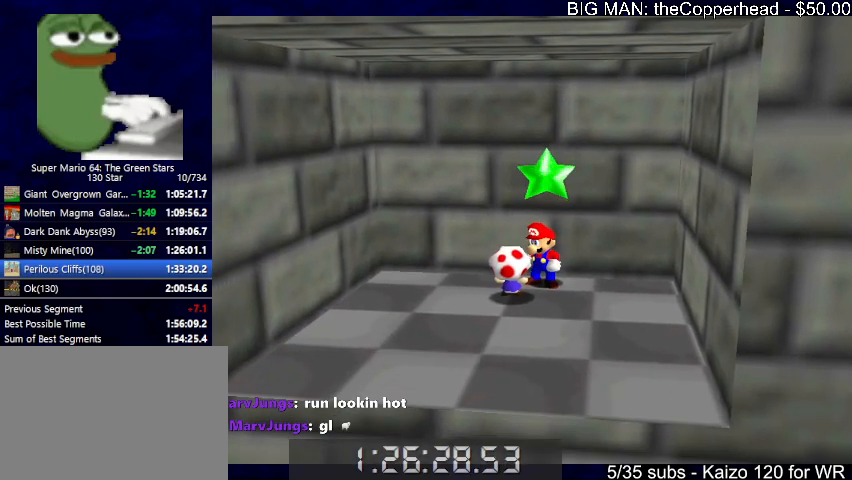
{"keys": ["up"], "events": [[200, "right", "down"], [267, "x", "down"], [300, "right", "up"], [300, "x", "up"], [300, "z", "down"], [333, "z", "up"], [500, "up", "down"]]}
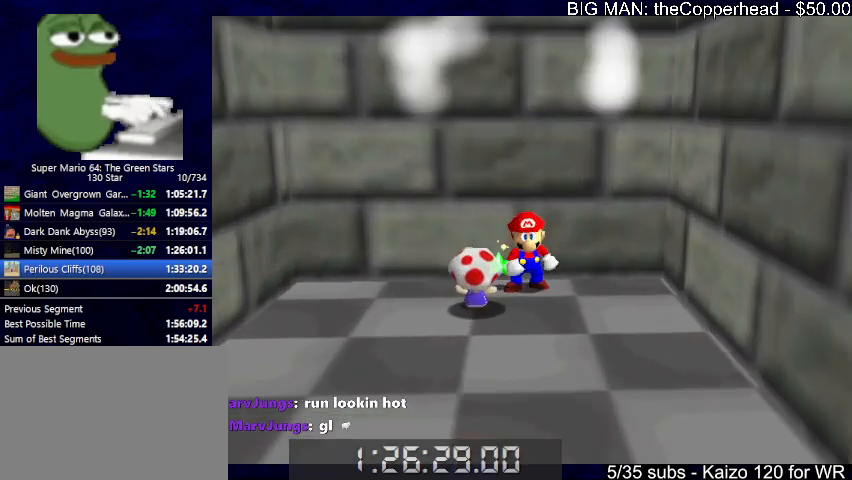
{"keys": ["up"], "events": []}
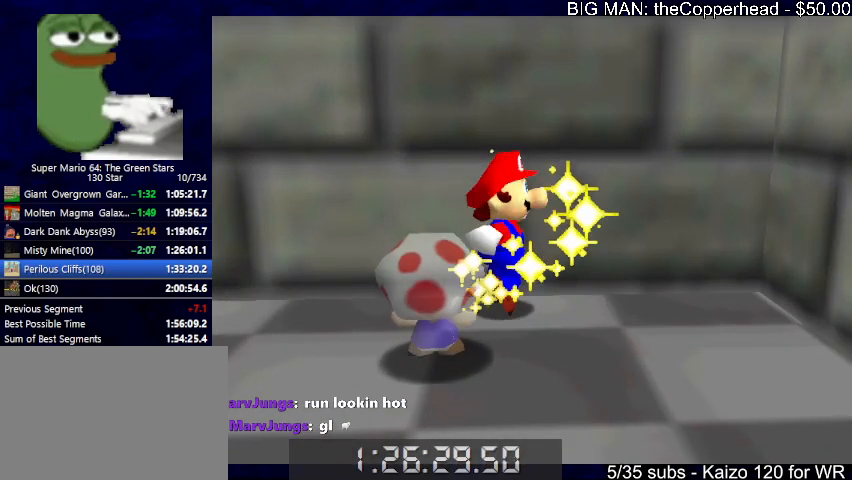
{"keys": ["up"], "events": []}
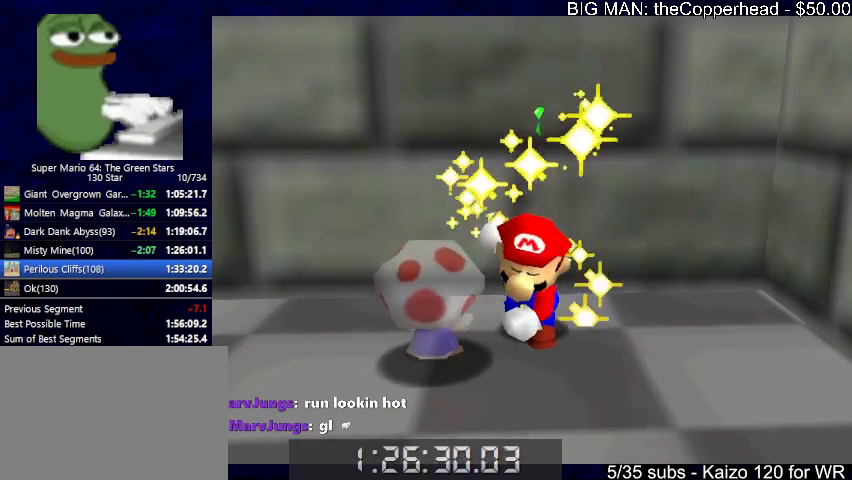
{"keys": ["up"], "events": []}
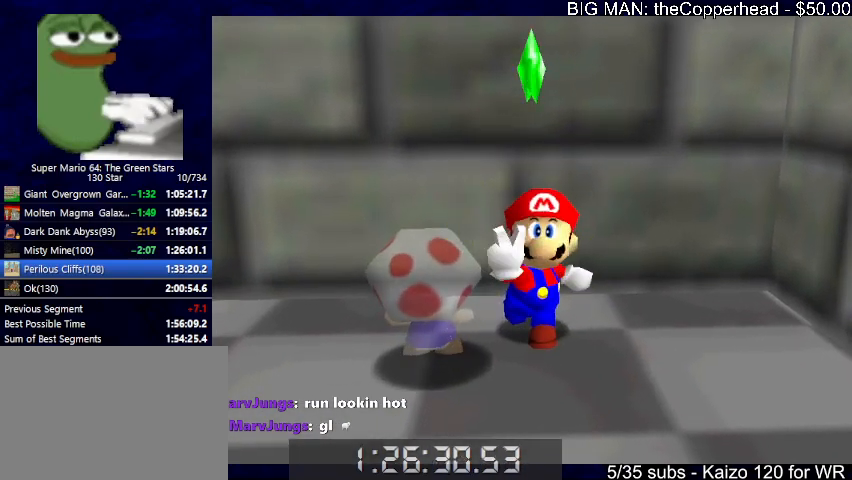
{"keys": ["up"], "events": []}
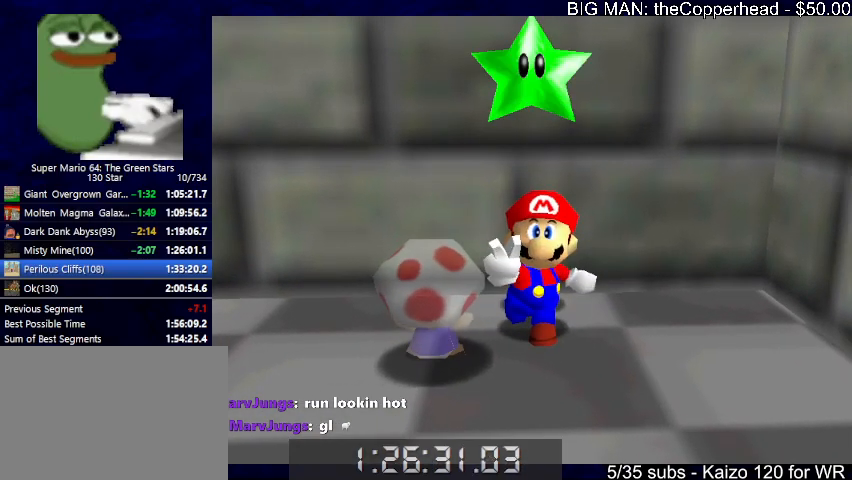
{"keys": [], "events": [[467, "up", "up"]]}
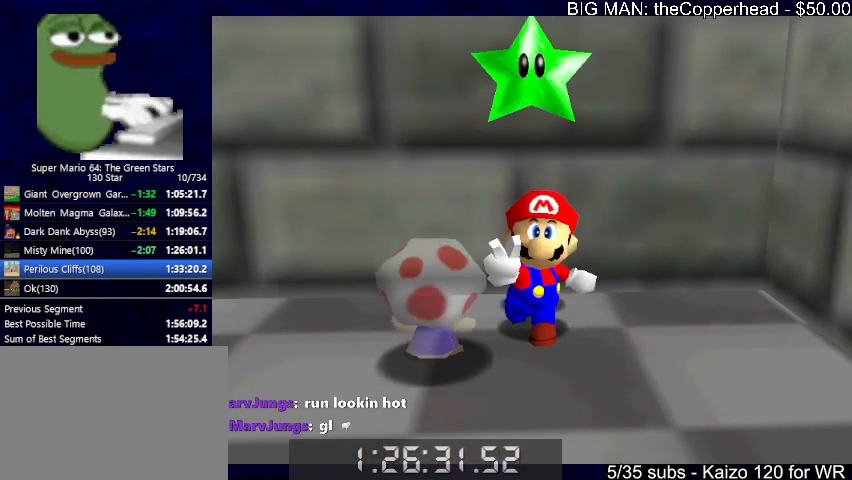
{"keys": ["x"], "events": [[467, "x", "down"]]}
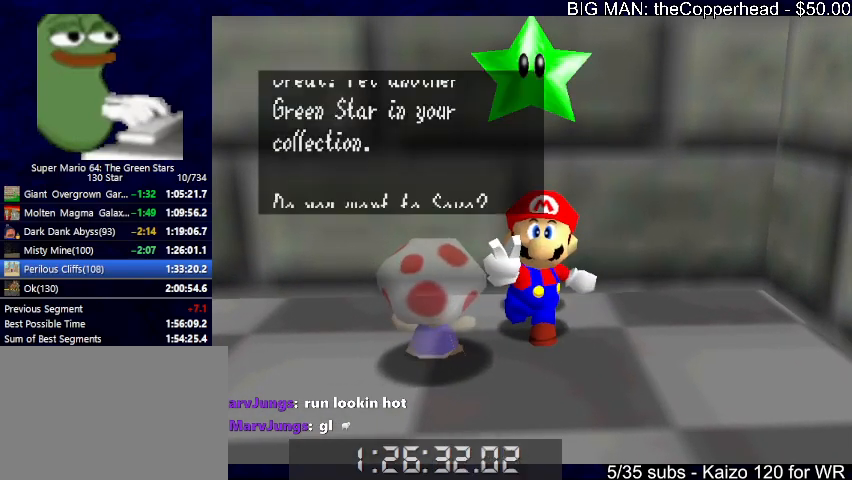
{"keys": [], "events": [[33, "c", "down"], [67, "c", "up"], [67, "x", "up"], [267, "right", "down"], [333, "x", "down"], [400, "c", "down"], [400, "right", "up"], [433, "x", "up"], [500, "c", "up"]]}
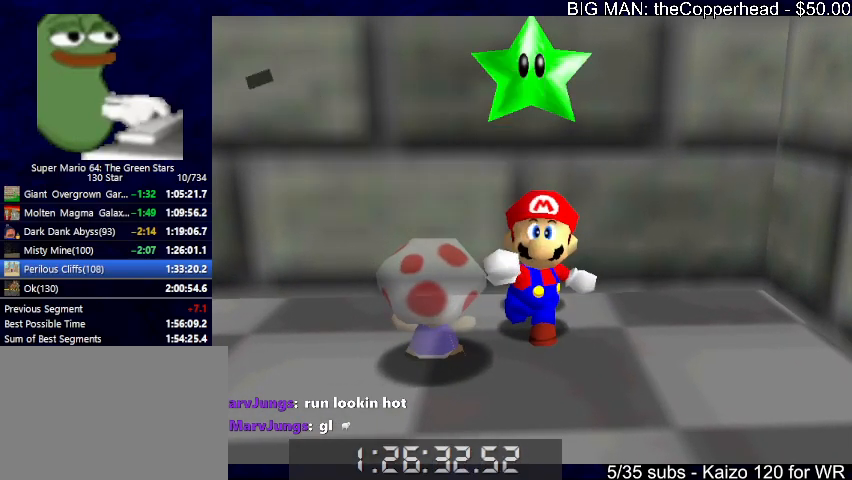
{"keys": ["up", "x"], "events": [[33, "up", "down"], [33, "x", "down"]]}
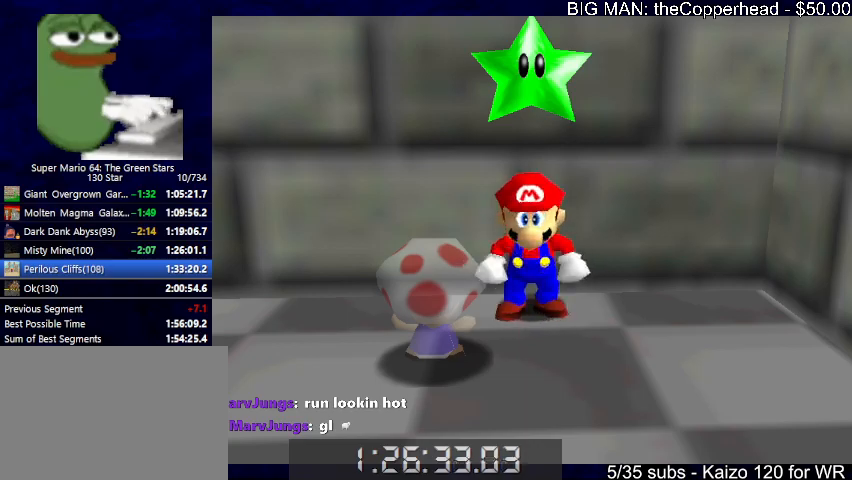
{"keys": ["down"], "events": [[100, "c", "down"], [167, "up", "up"], [200, "c", "up"], [200, "down", "down"], [200, "x", "up"]]}
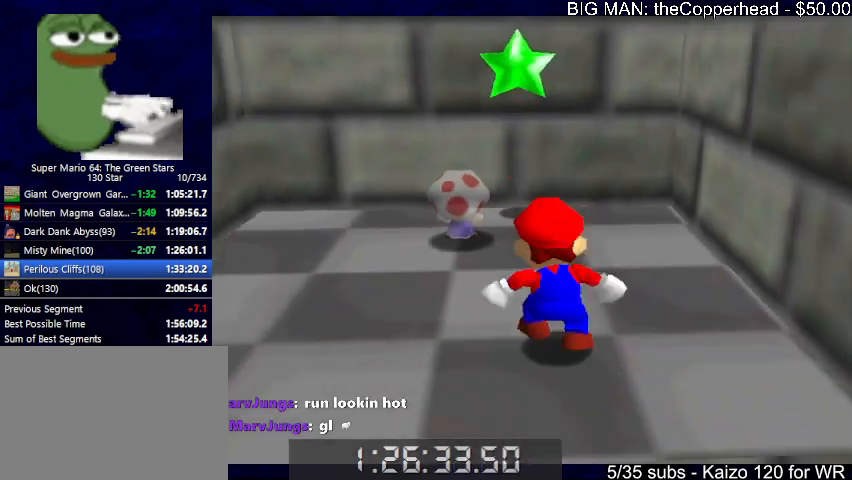
{"keys": ["8", "up"], "events": [[33, "up", "down"], [67, "down", "up"], [267, "up", "up"], [367, "up", "down"], [467, "8", "down"]]}
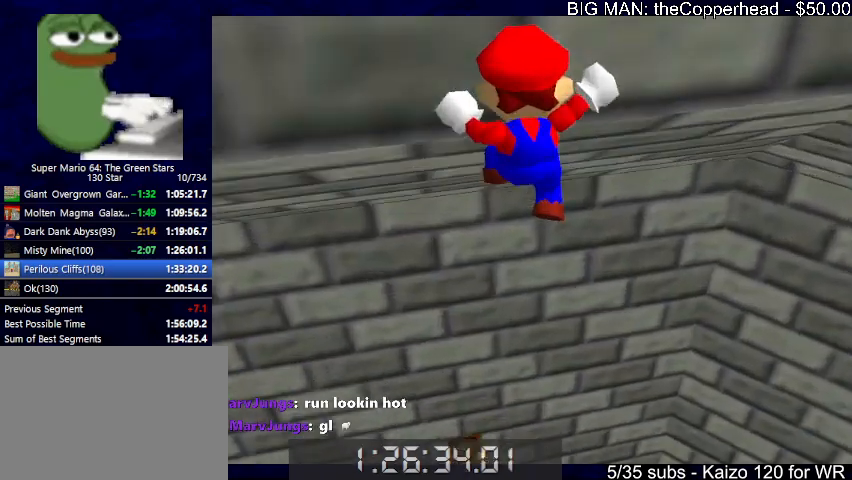
{"keys": ["left", "up"], "events": [[67, "8", "up"], [67, "left", "down"], [233, "up", "up"], [367, "up", "down"]]}
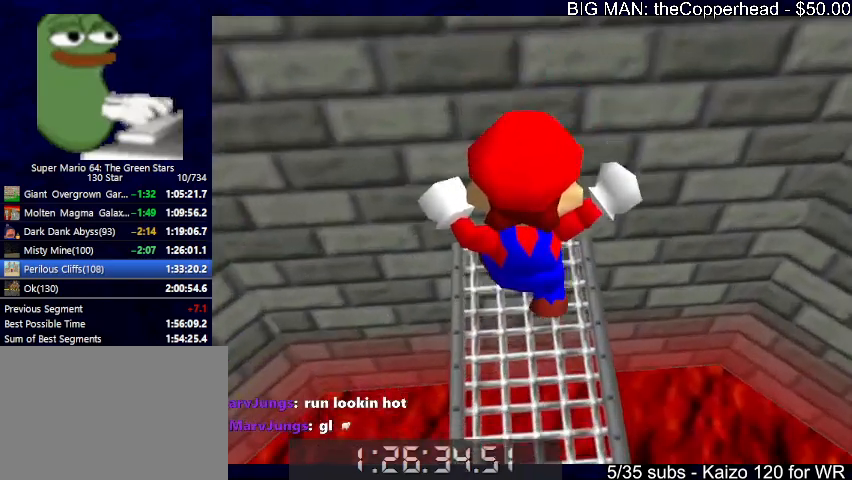
{"keys": ["c", "up", "x"], "events": [[300, "c", "down"], [300, "left", "up"], [400, "c", "up"], [433, "x", "down"], [500, "c", "down"]]}
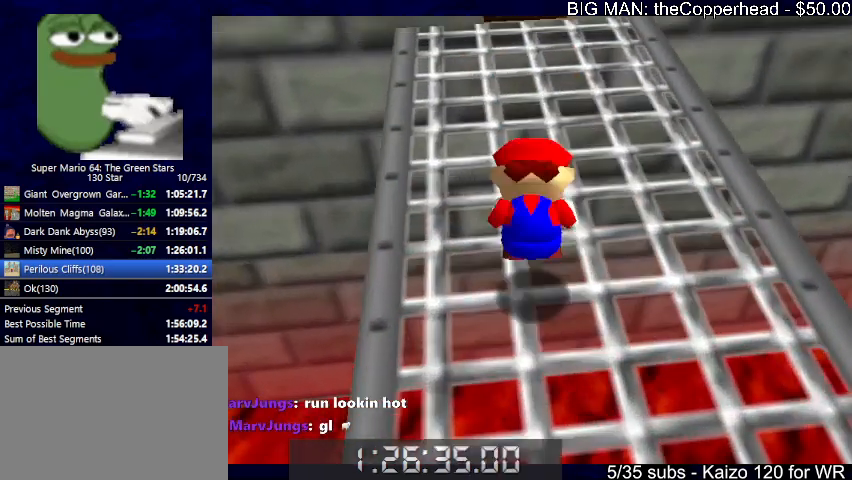
{"keys": ["up"], "events": [[33, "x", "up"], [67, "c", "up"], [133, "c", "down"], [133, "x", "down"], [267, "c", "up"], [267, "left", "down"], [267, "x", "up"], [400, "left", "up"]]}
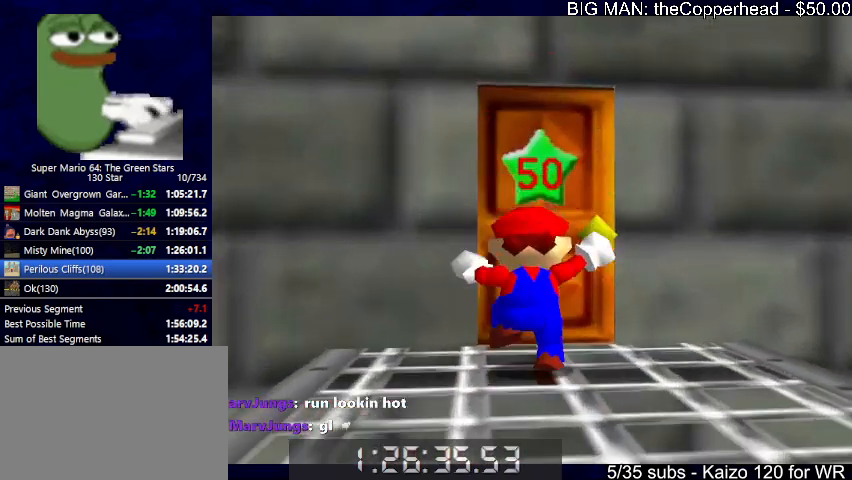
{"keys": [], "events": [[167, "s", "down"], [233, "up", "up"], [267, "s", "up"], [467, "s", "down"], [500, "s", "up"]]}
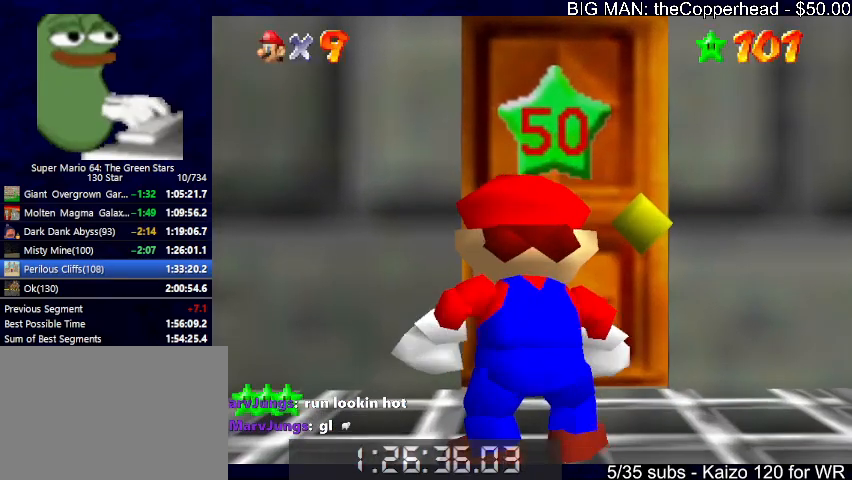
{"keys": [], "events": [[167, "s", "down"], [200, "s", "up"], [433, "s", "down"], [467, "s", "up"]]}
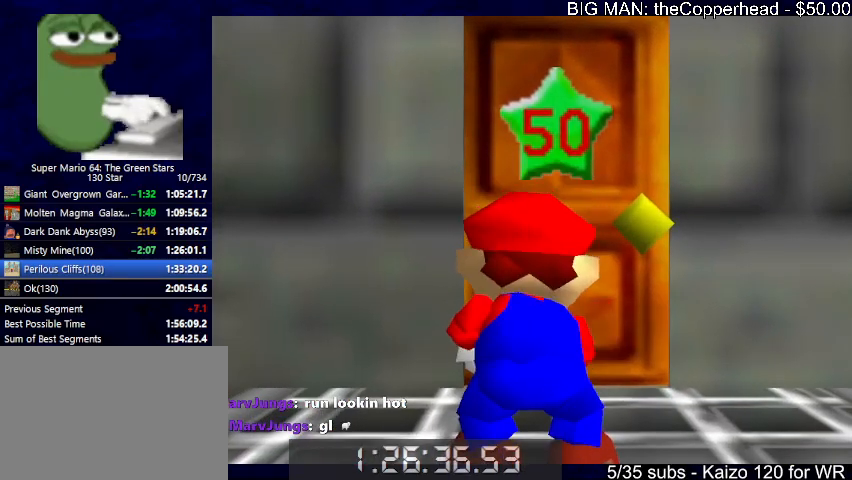
{"keys": ["s"], "events": [[267, "s", "down"], [300, "s", "up"], [500, "s", "down"]]}
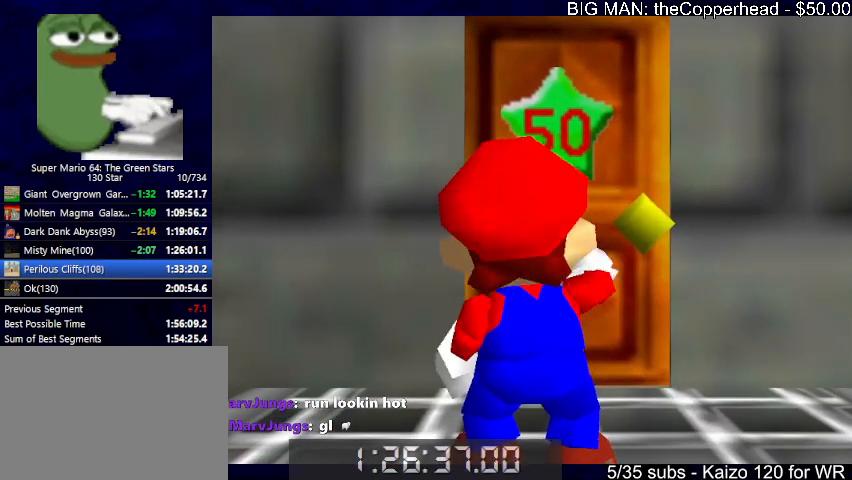
{"keys": [], "events": [[100, "s", "up"], [233, "s", "down"], [267, "s", "up"], [433, "s", "down"], [467, "s", "up"]]}